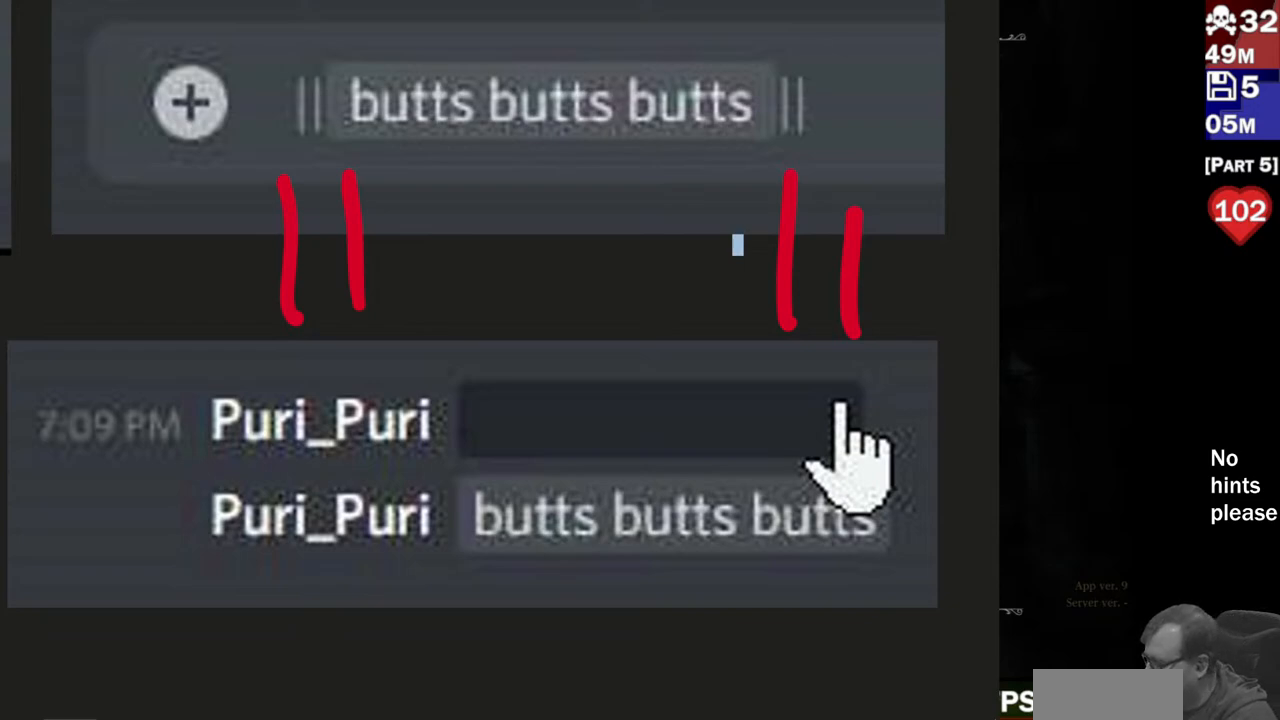
Gameplay with a controller (PlayStation layout); each line is a JSON object with the inputs held at the frame after it. "events" lists button and stick changes between this image and that frame as [ms after this image, input, new state], when the widget could be followed in between. Not read: R3 SELECT START.
{"buttons": [], "left_stick": "center", "right_stick": "center", "events": [[300, "CROSS", "down"], [467, "CROSS", "up"]]}
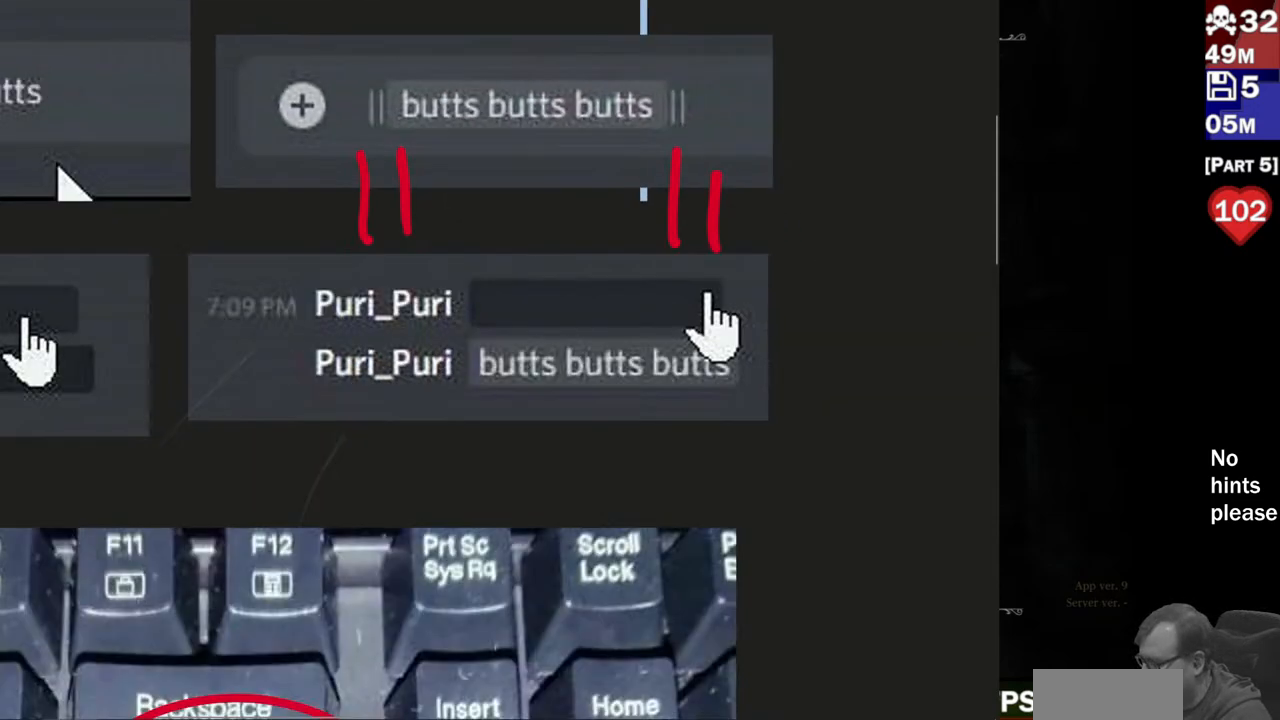
{"buttons": [], "left_stick": "center", "right_stick": "center"}
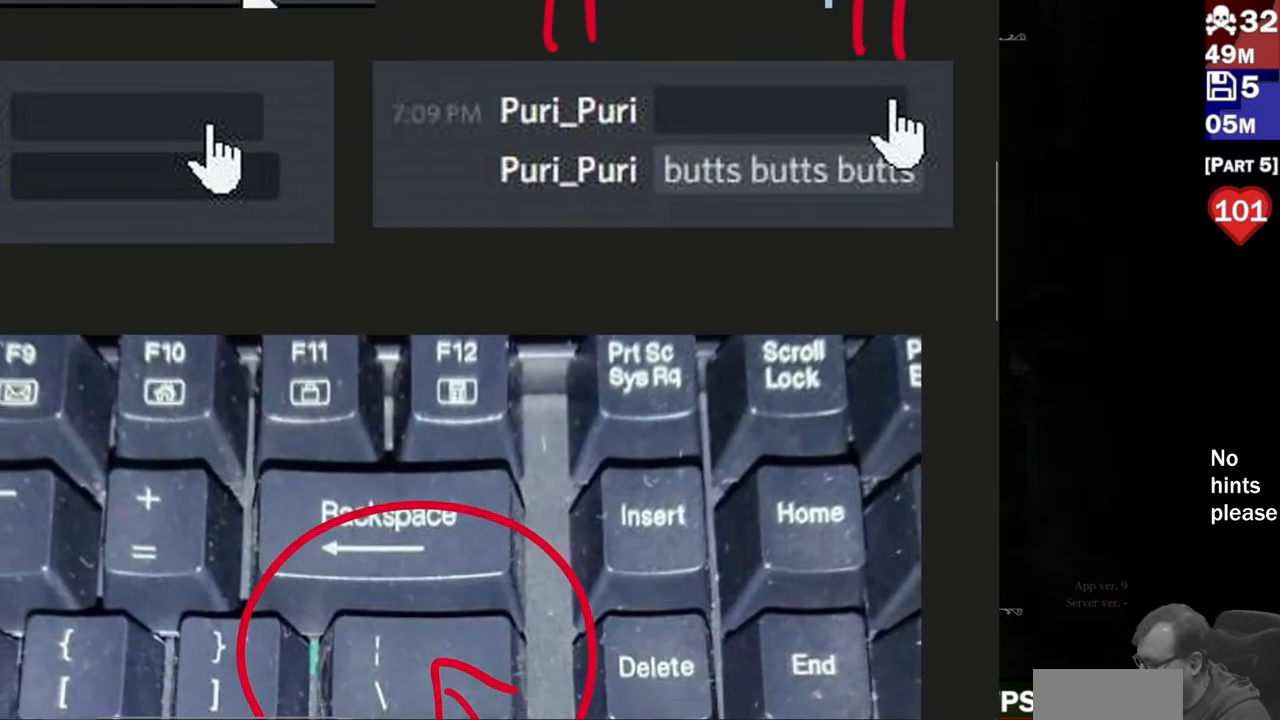
{"buttons": [], "left_stick": "center", "right_stick": "center", "events": []}
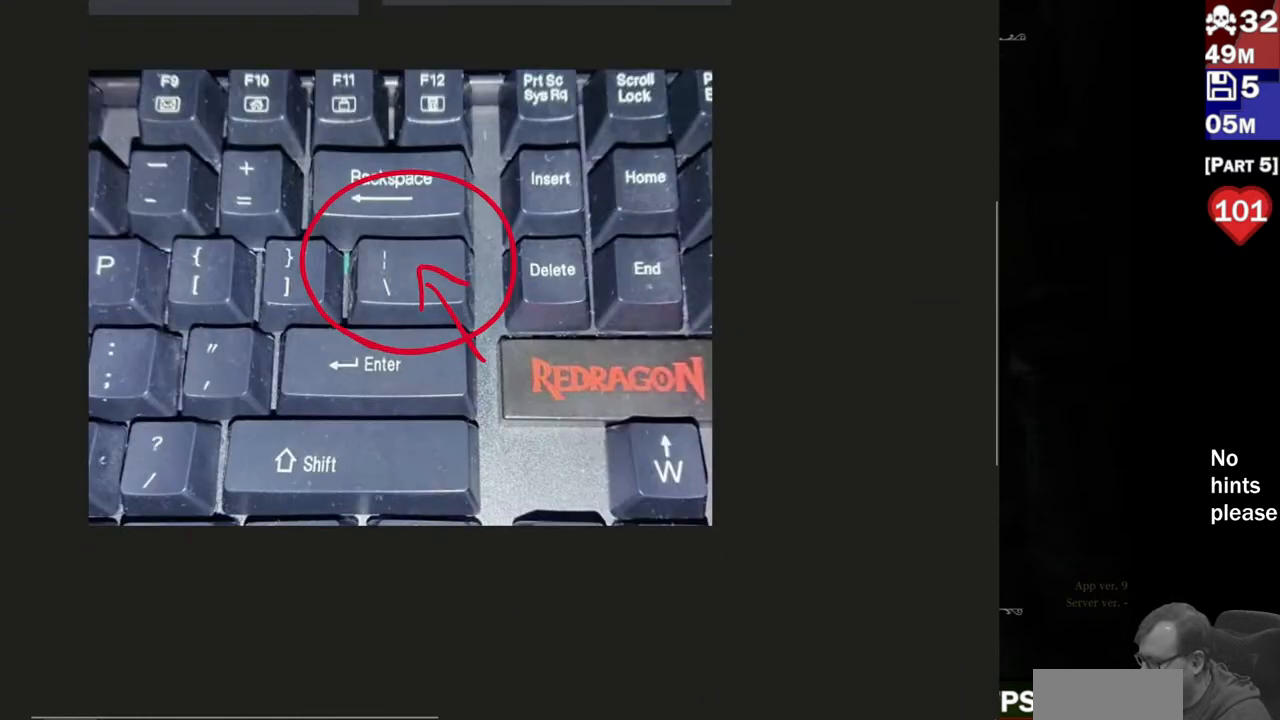
{"buttons": [], "left_stick": "center", "right_stick": "center", "events": [[300, "CROSS", "down"], [417, "CROSS", "up"]]}